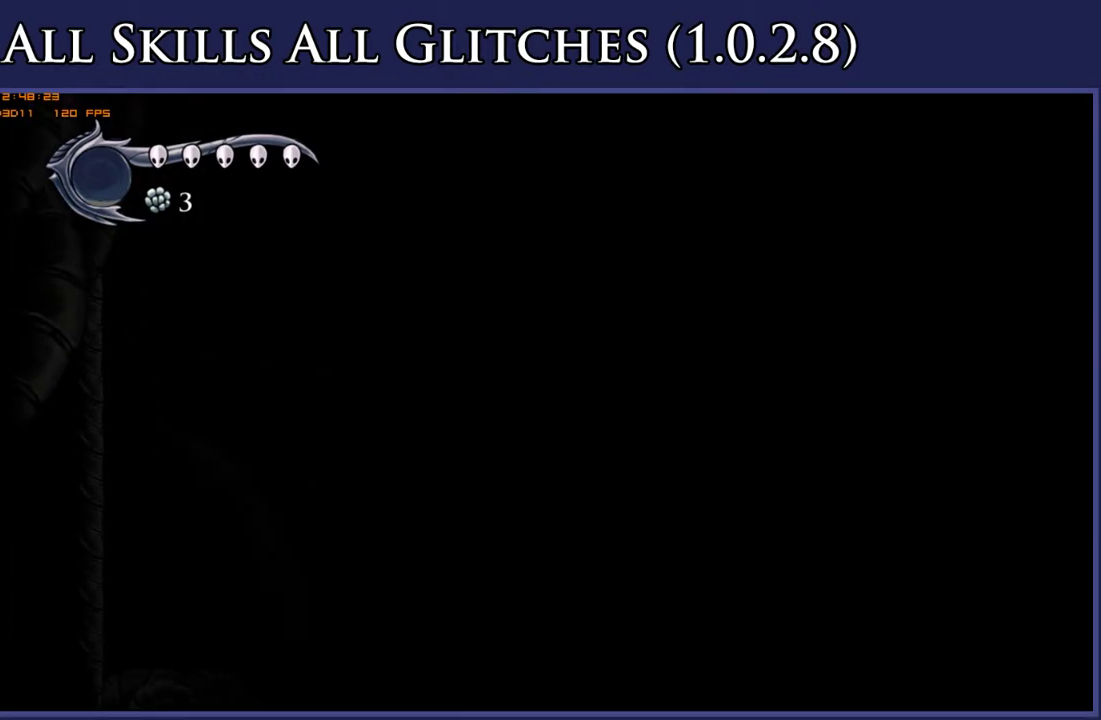
Gameplay with a controller (Xbox layout); each line is a JSON object with the inputs held at the frame after it. "events" lists button and stick changes between this image and that frame as [ms after this image, input, new state], when the widget could be followed in between. This document gives stick clicks only as held states, not as events. Not read: L3 SELECT left_stick.
{"buttons": ["DPAD_RIGHT"], "right_stick": "center", "events": [[483, "DPAD_RIGHT", "down"]]}
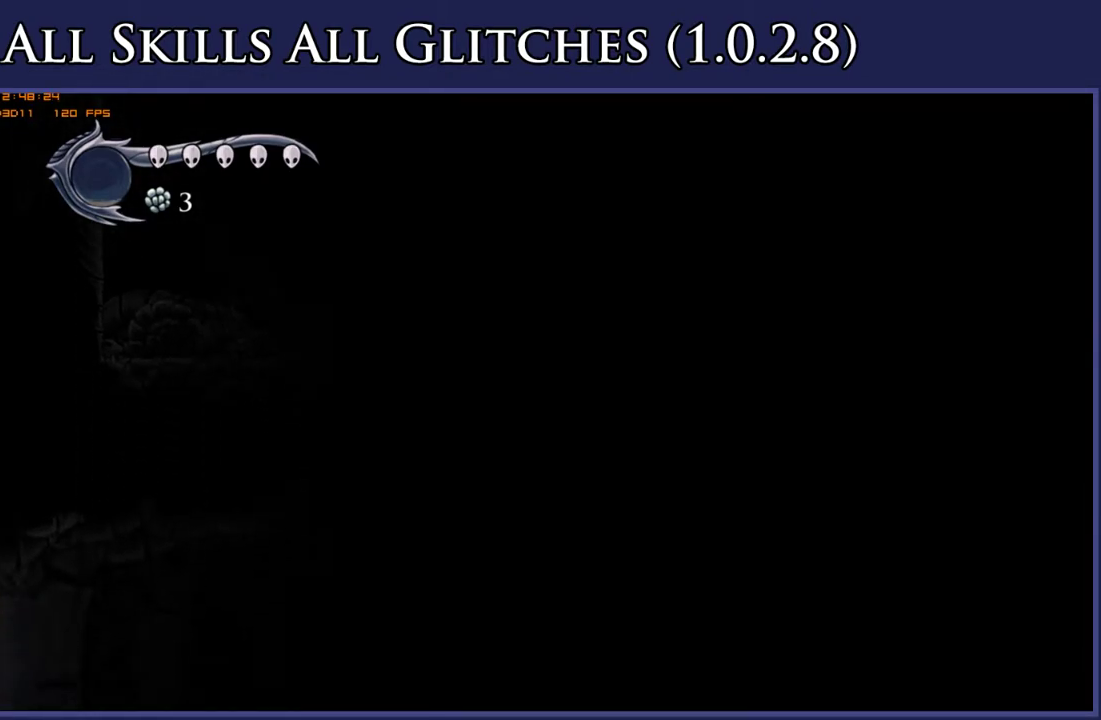
{"buttons": ["DPAD_RIGHT"], "right_stick": "center", "events": []}
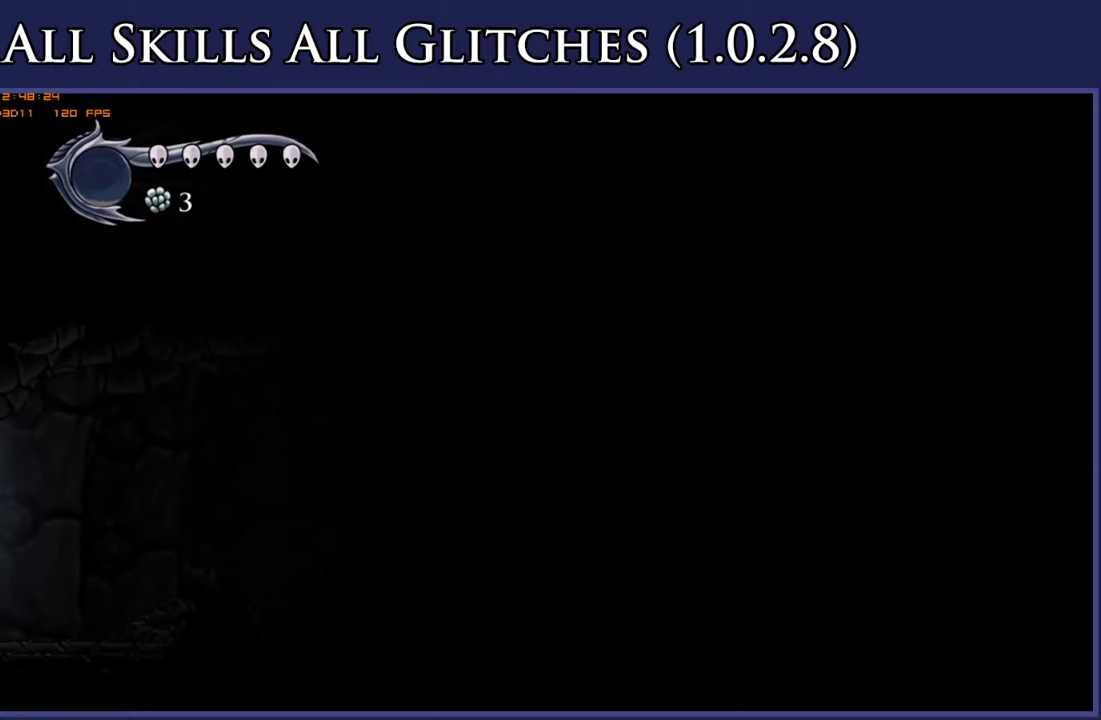
{"buttons": ["DPAD_RIGHT"], "right_stick": "center", "events": []}
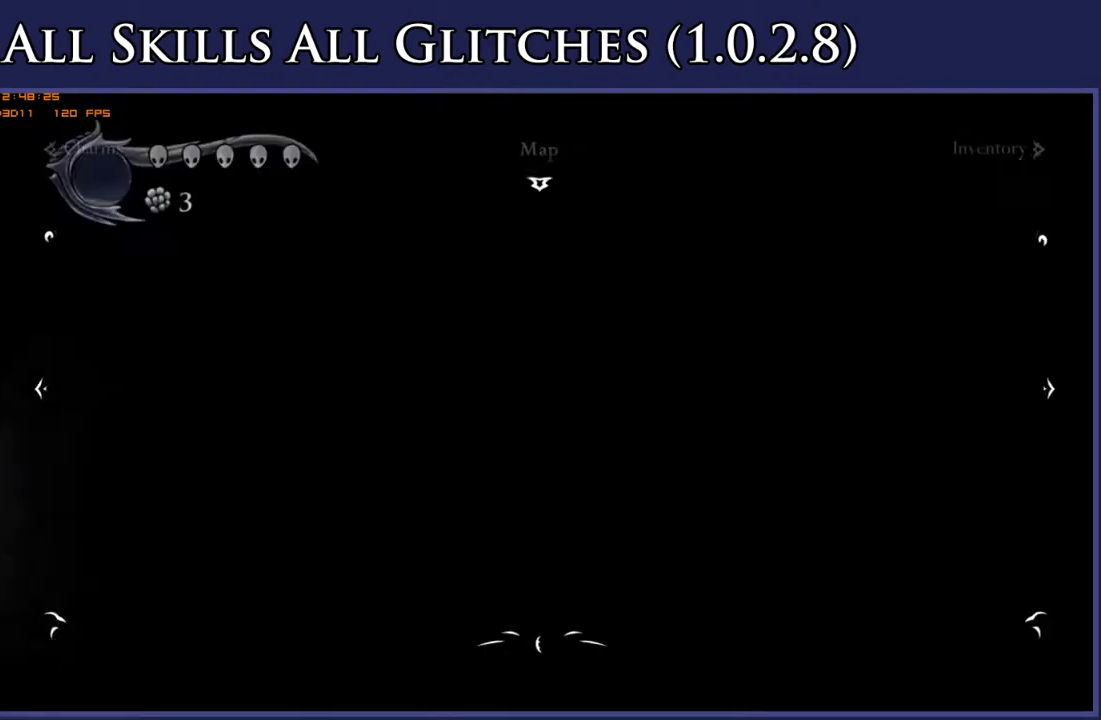
{"buttons": ["DPAD_RIGHT"], "right_stick": "center", "events": []}
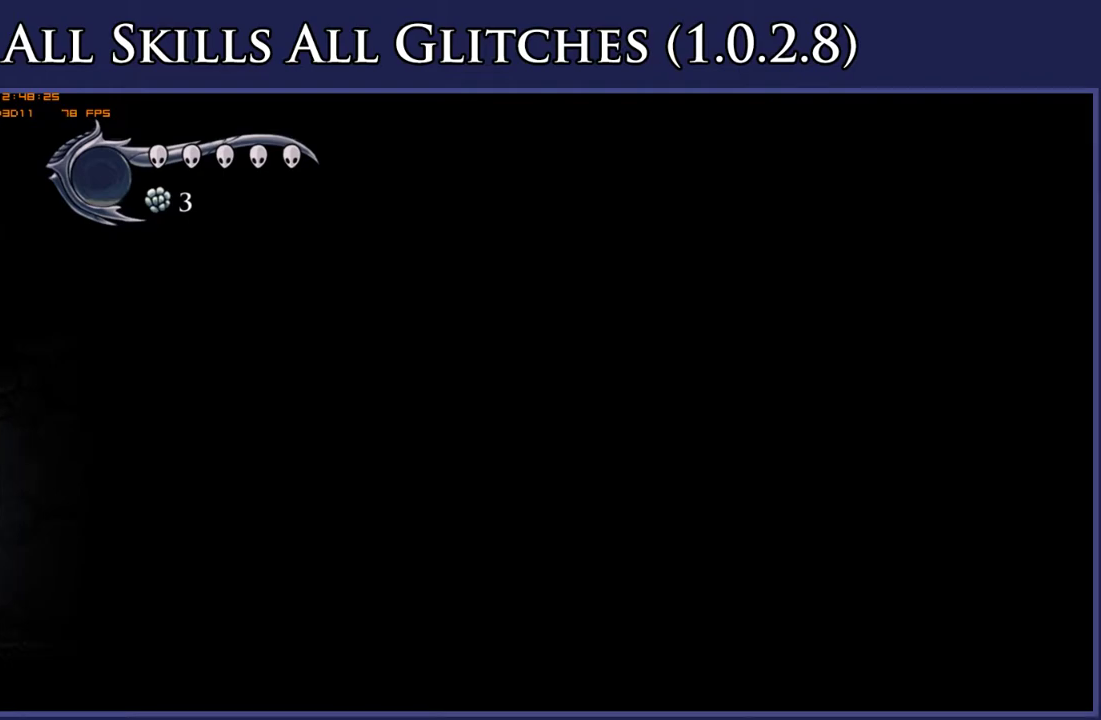
{"buttons": ["DPAD_RIGHT"], "right_stick": "center", "events": []}
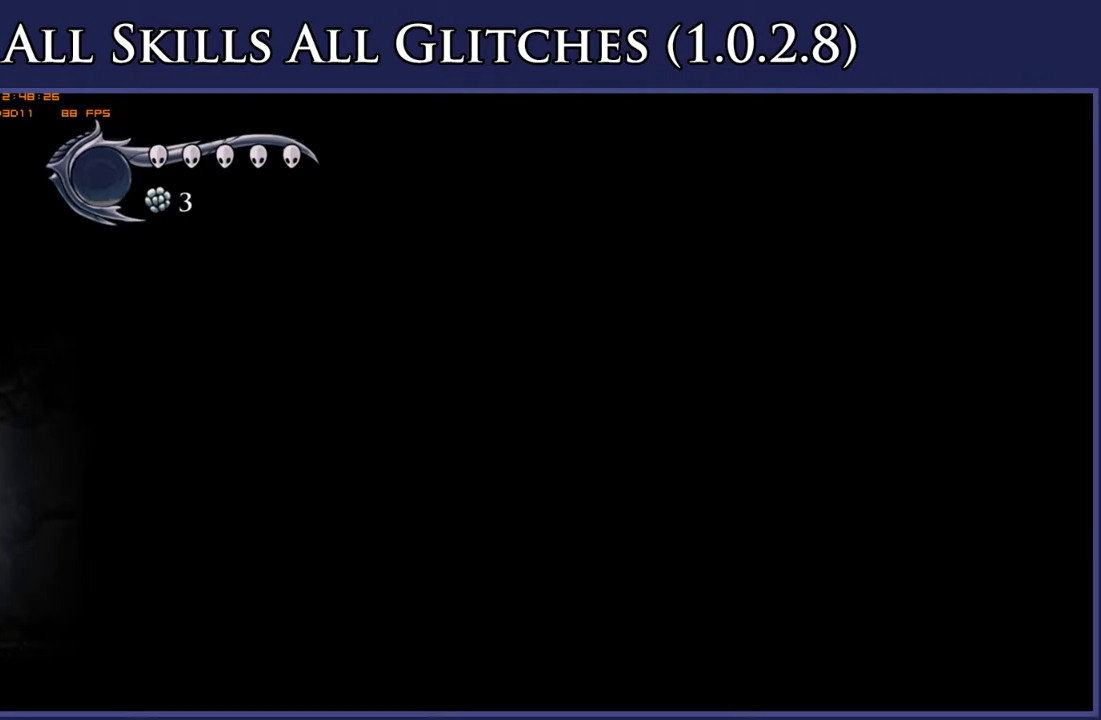
{"buttons": ["DPAD_RIGHT"], "right_stick": "center", "events": []}
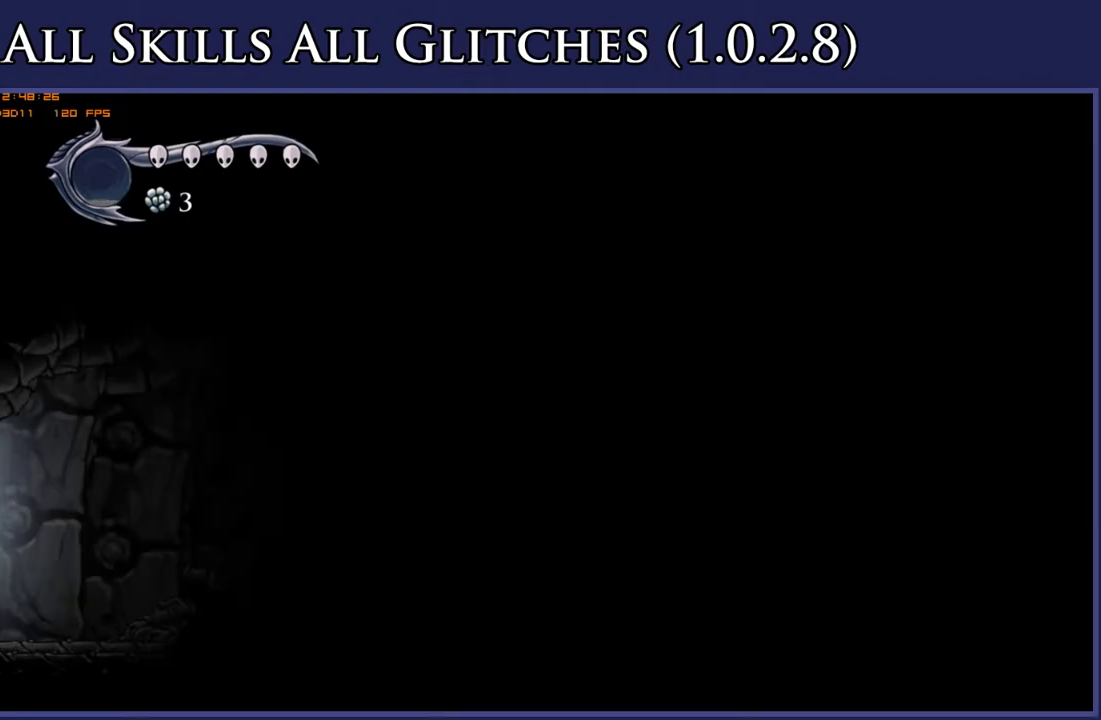
{"buttons": [], "right_stick": "center", "events": [[483, "DPAD_RIGHT", "up"]]}
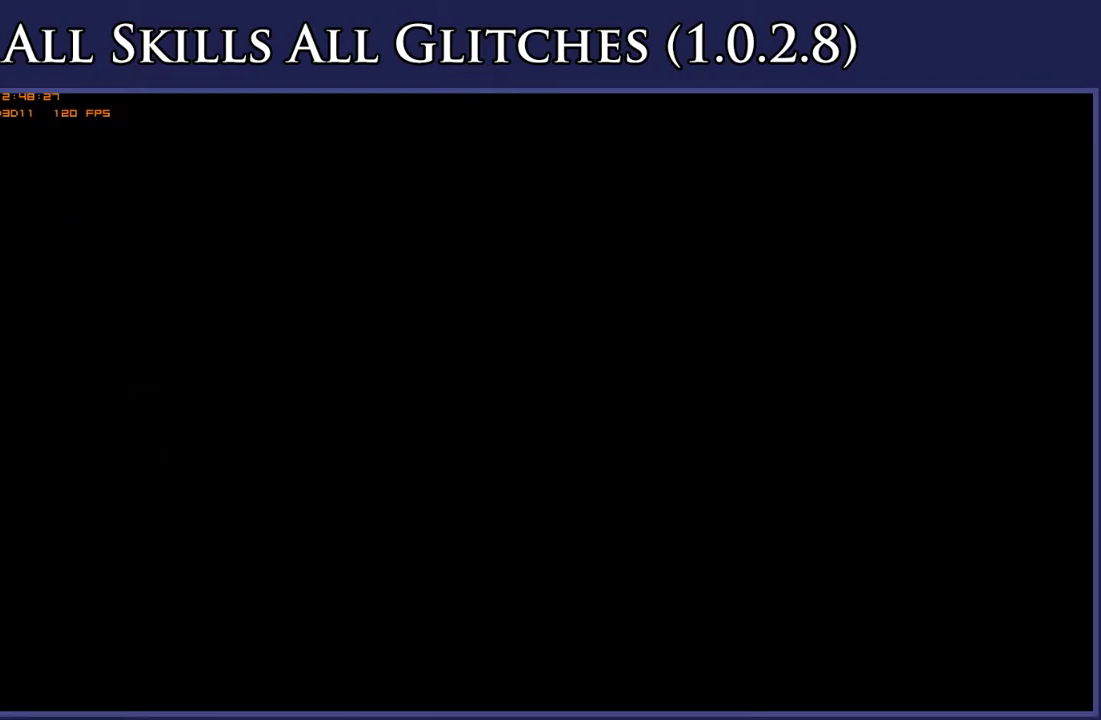
{"buttons": ["DPAD_LEFT"], "right_stick": "center", "events": [[183, "DPAD_LEFT", "down"]]}
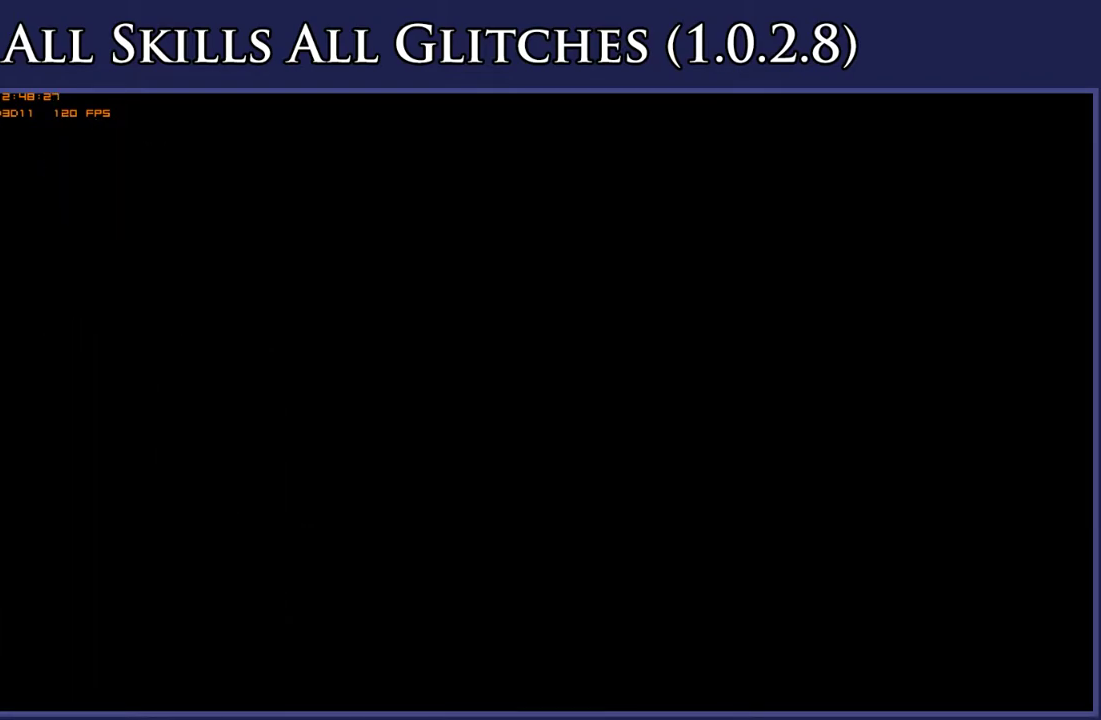
{"buttons": ["DPAD_LEFT"], "right_stick": "center", "events": []}
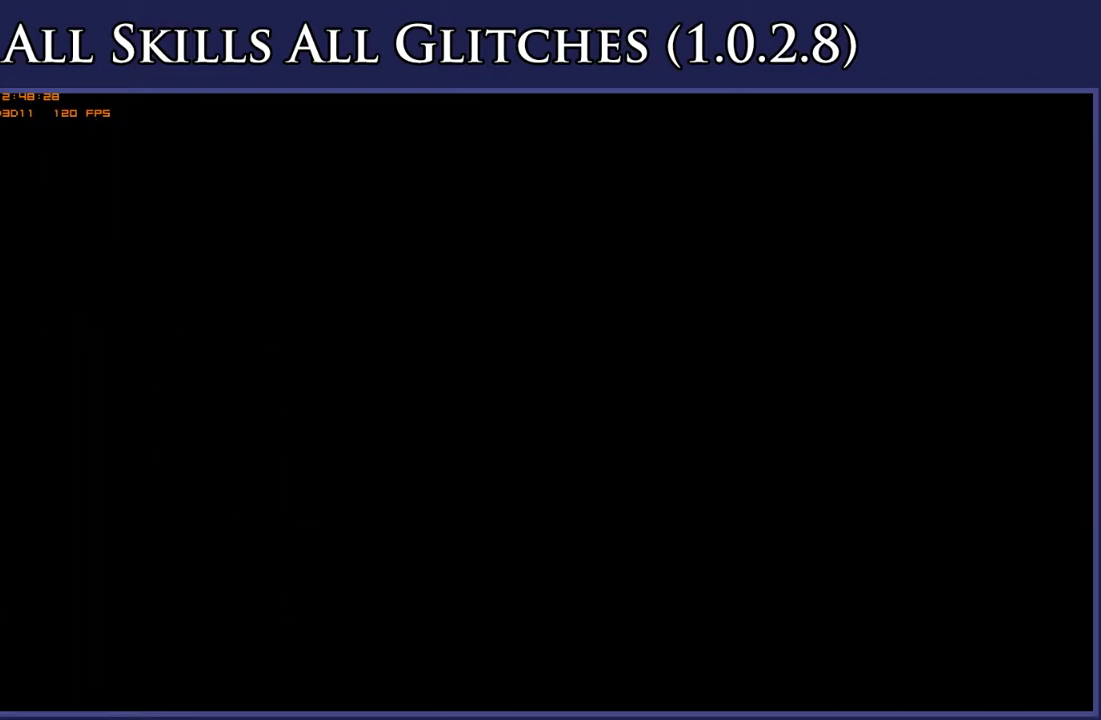
{"buttons": ["DPAD_LEFT"], "right_stick": "center", "events": []}
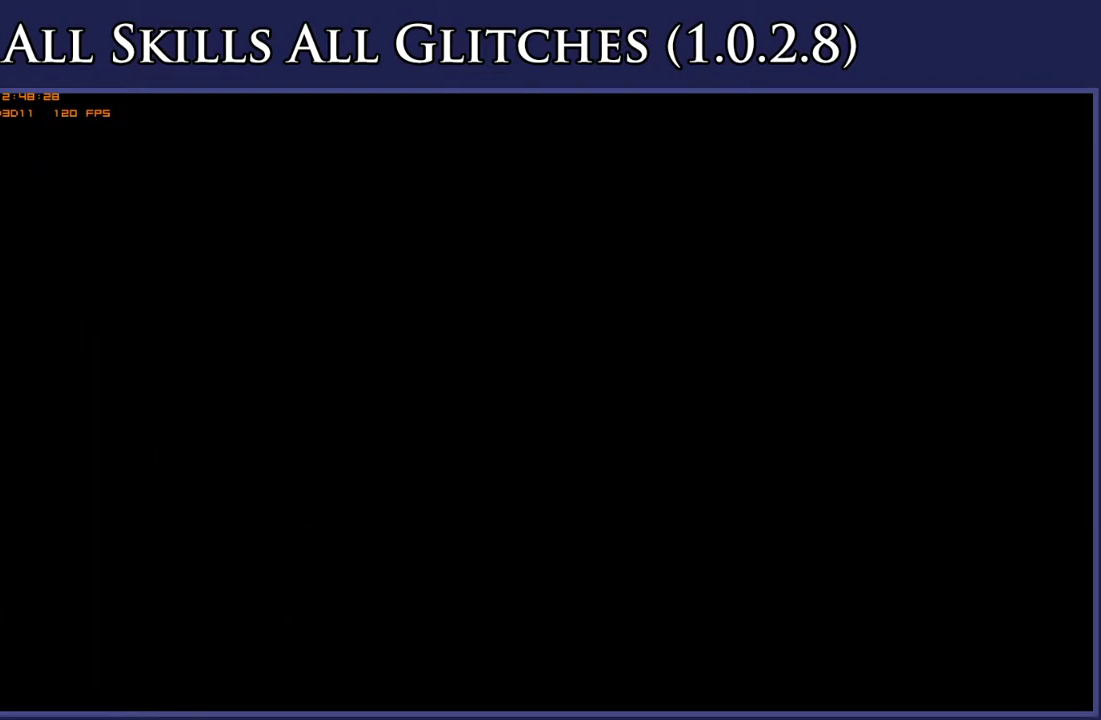
{"buttons": ["DPAD_LEFT"], "right_stick": "center", "events": []}
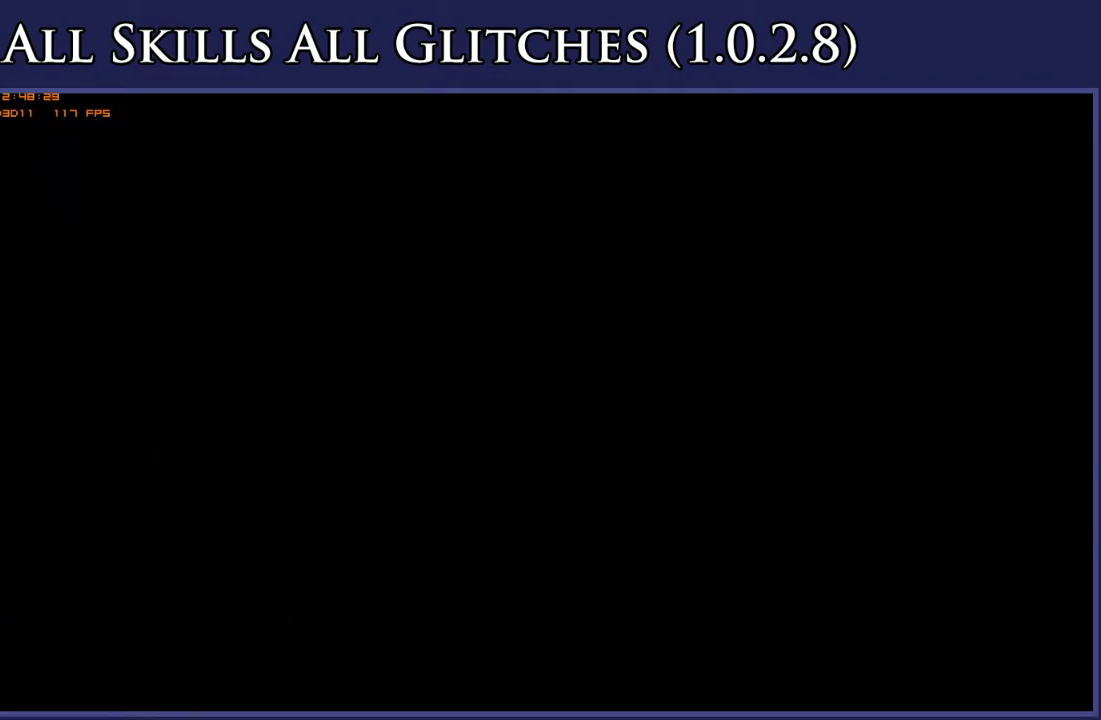
{"buttons": ["DPAD_LEFT"], "right_stick": "center", "events": []}
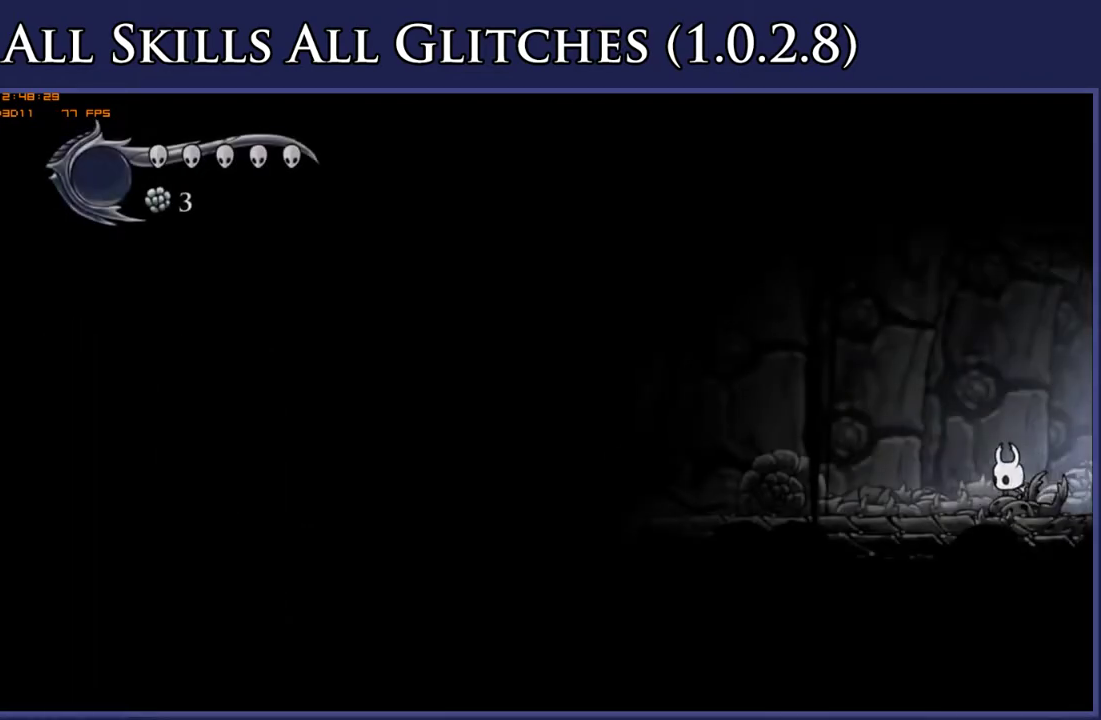
{"buttons": ["DPAD_LEFT"], "right_stick": "center", "events": [[200, "R2", "down"], [317, "R2", "up"]]}
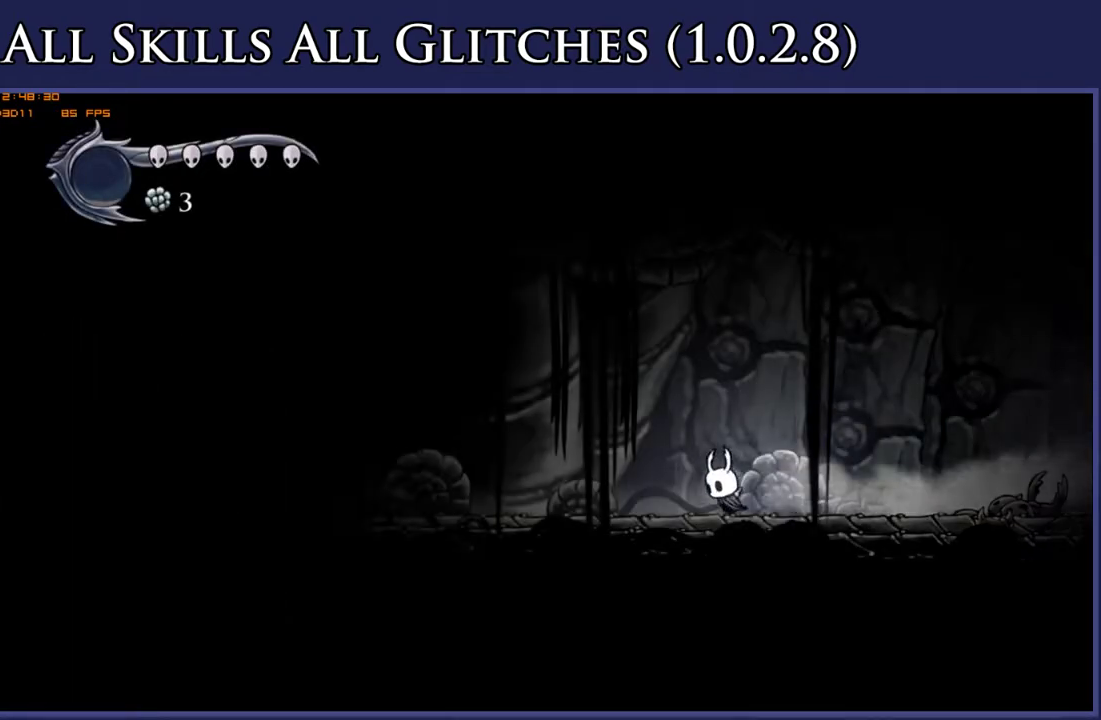
{"buttons": ["DPAD_LEFT"], "right_stick": "center", "events": [[117, "R2", "down"], [267, "R2", "up"]]}
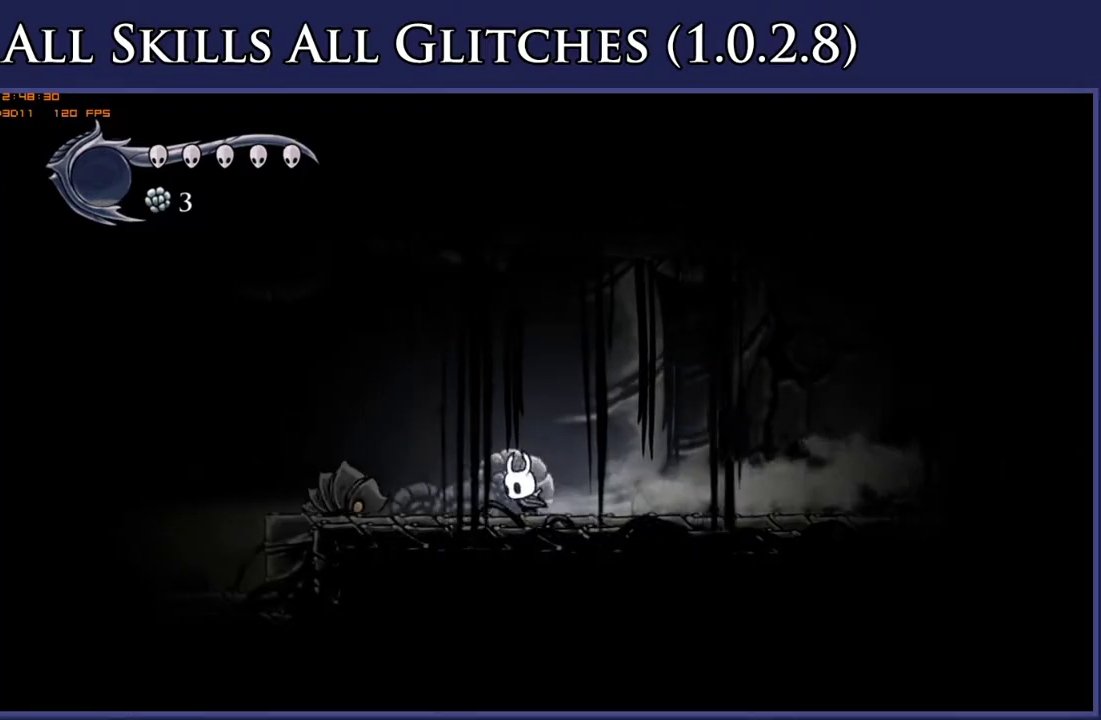
{"buttons": [], "right_stick": "center", "events": [[133, "X", "down"], [267, "X", "up"], [333, "DPAD_LEFT", "up"]]}
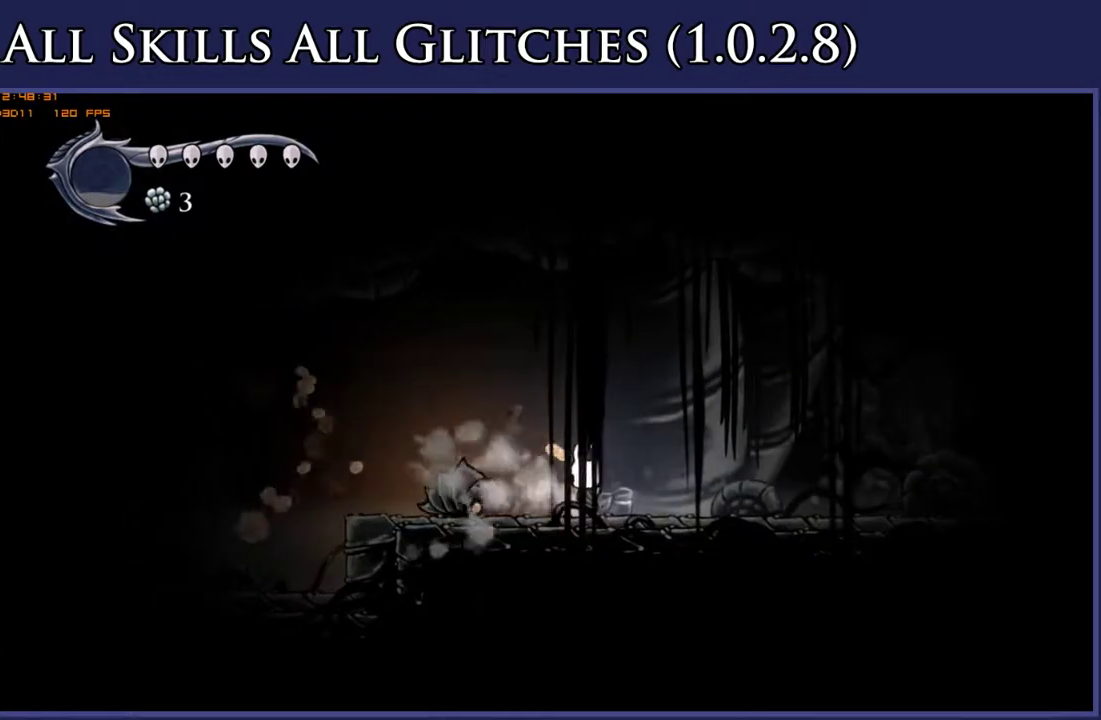
{"buttons": ["X"], "right_stick": "center", "events": [[17, "X", "down"], [150, "X", "up"], [433, "X", "down"]]}
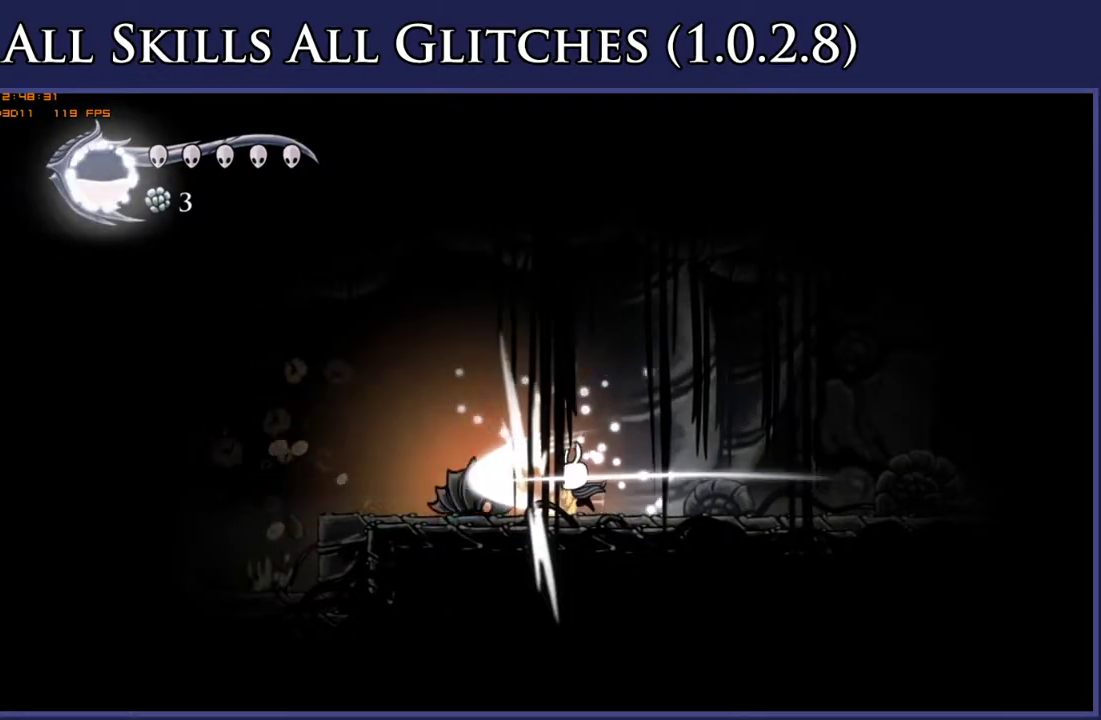
{"buttons": ["DPAD_LEFT"], "right_stick": "center", "events": [[67, "X", "up"], [350, "X", "down"], [367, "DPAD_LEFT", "down"], [467, "X", "up"]]}
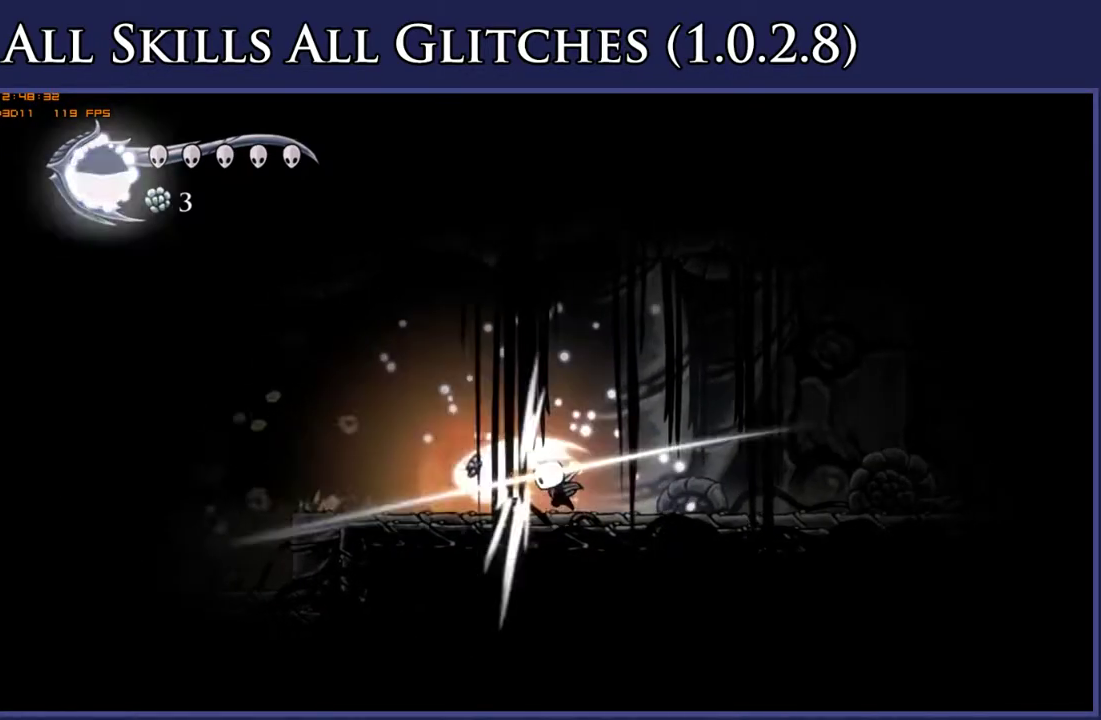
{"buttons": ["L2", "DPAD_LEFT"], "right_stick": "center", "events": [[167, "L2", "down"]]}
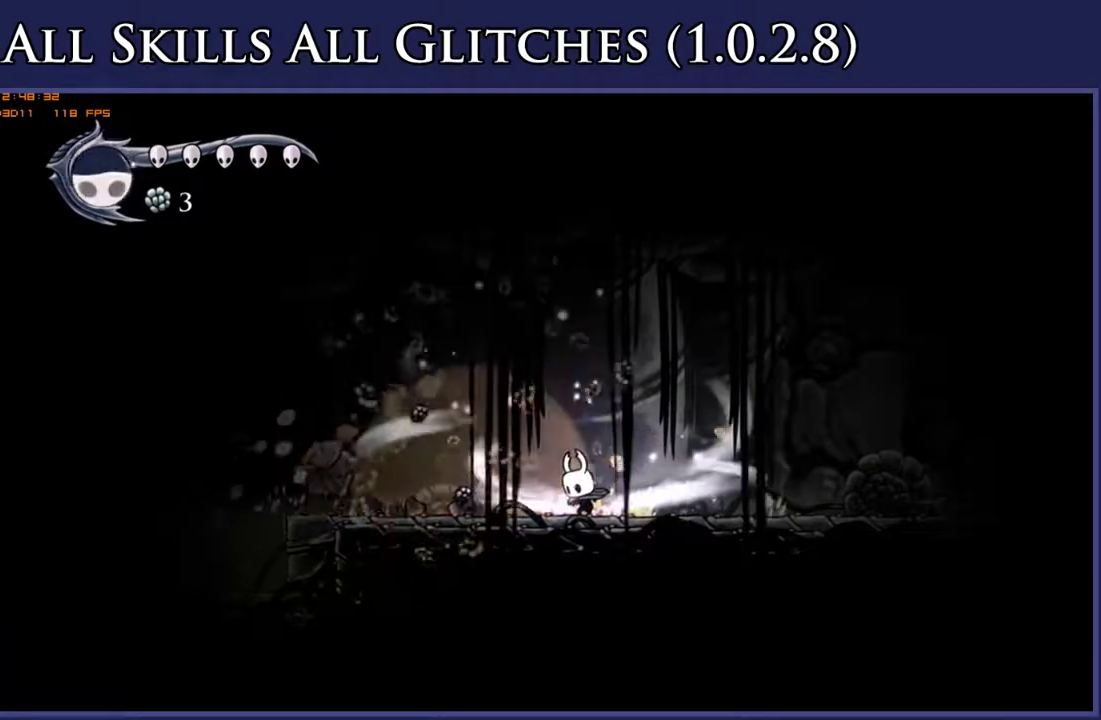
{"buttons": ["L2", "DPAD_LEFT"], "right_stick": "center", "events": []}
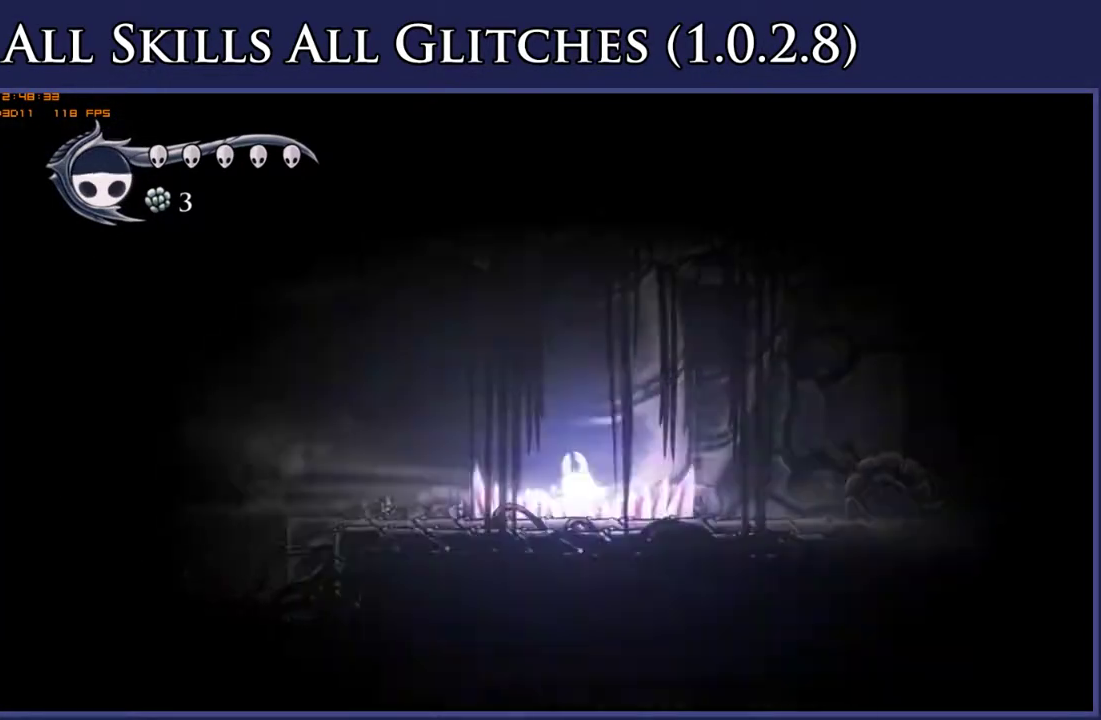
{"buttons": ["DPAD_LEFT"], "right_stick": "center", "events": [[100, "L2", "up"]]}
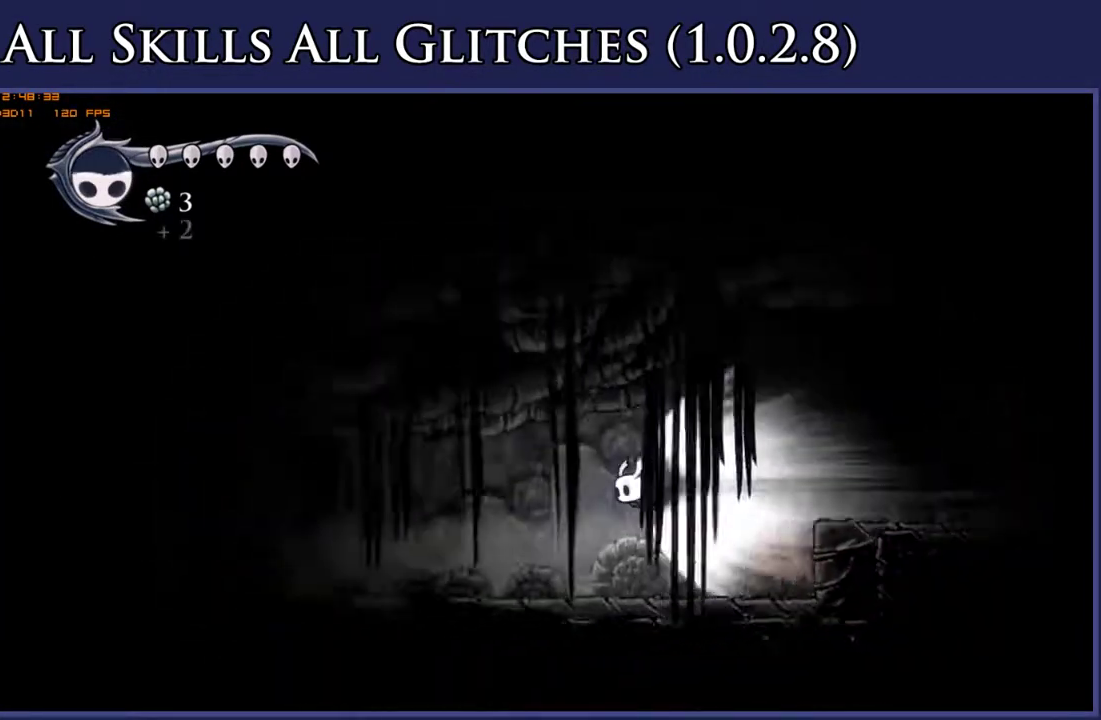
{"buttons": ["DPAD_LEFT"], "right_stick": "center", "events": []}
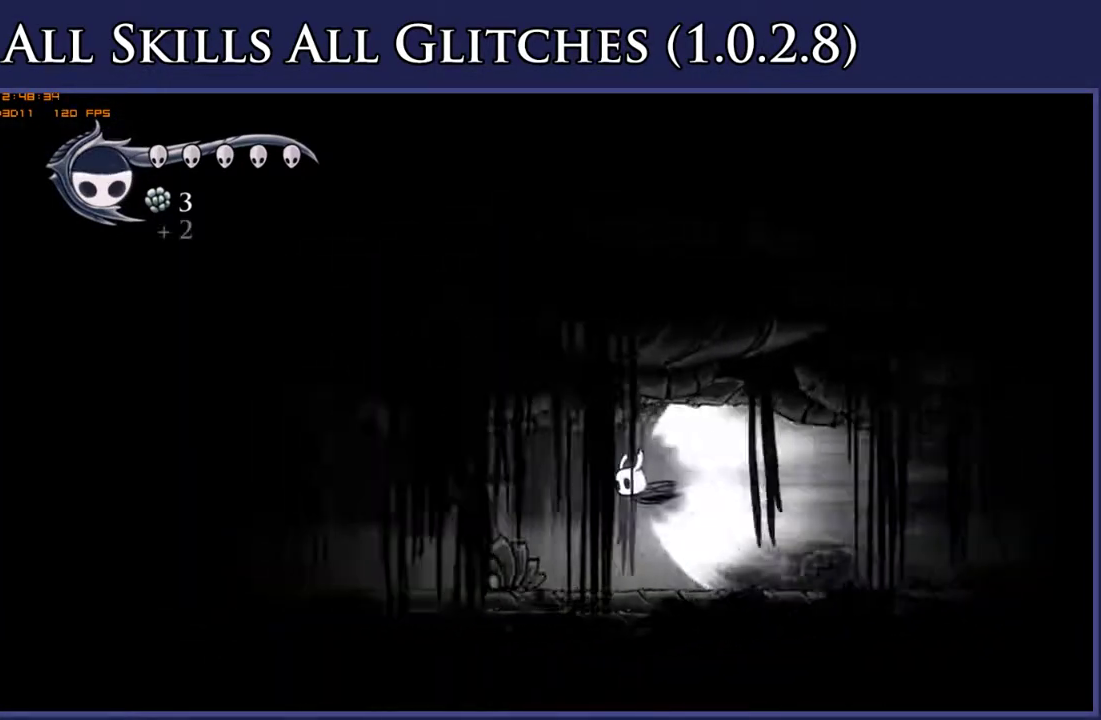
{"buttons": ["DPAD_LEFT"], "right_stick": "center", "events": []}
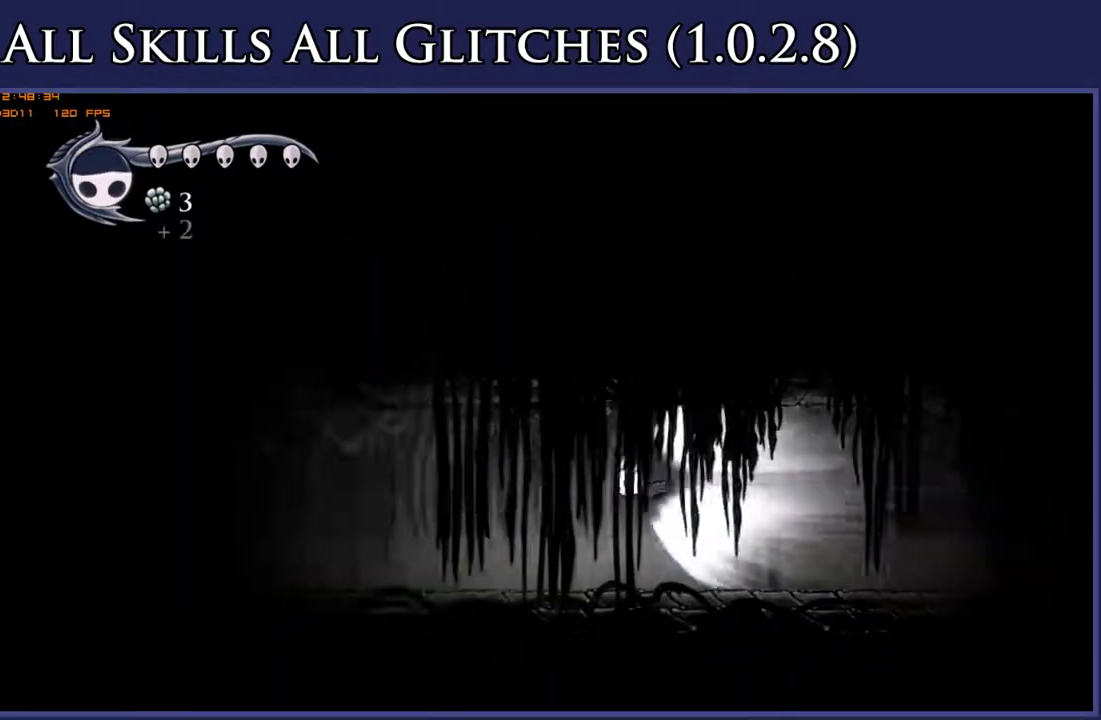
{"buttons": ["A", "DPAD_LEFT"], "right_stick": "center", "events": [[450, "A", "down"]]}
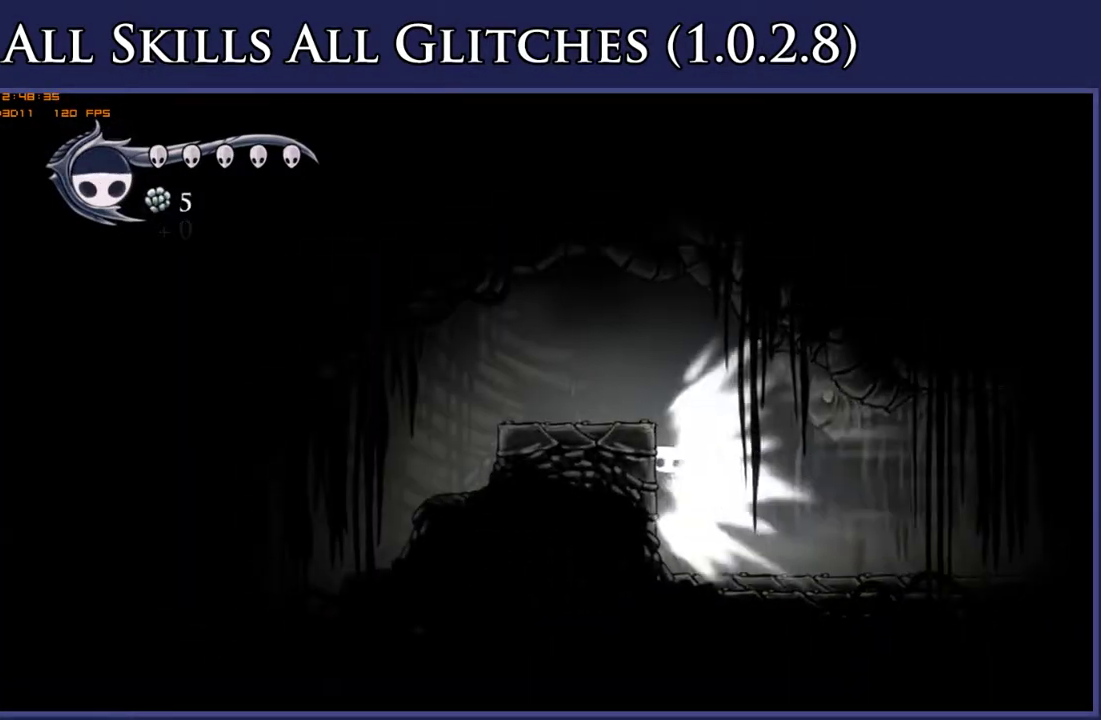
{"buttons": ["DPAD_LEFT"], "right_stick": "center", "events": [[50, "A", "up"]]}
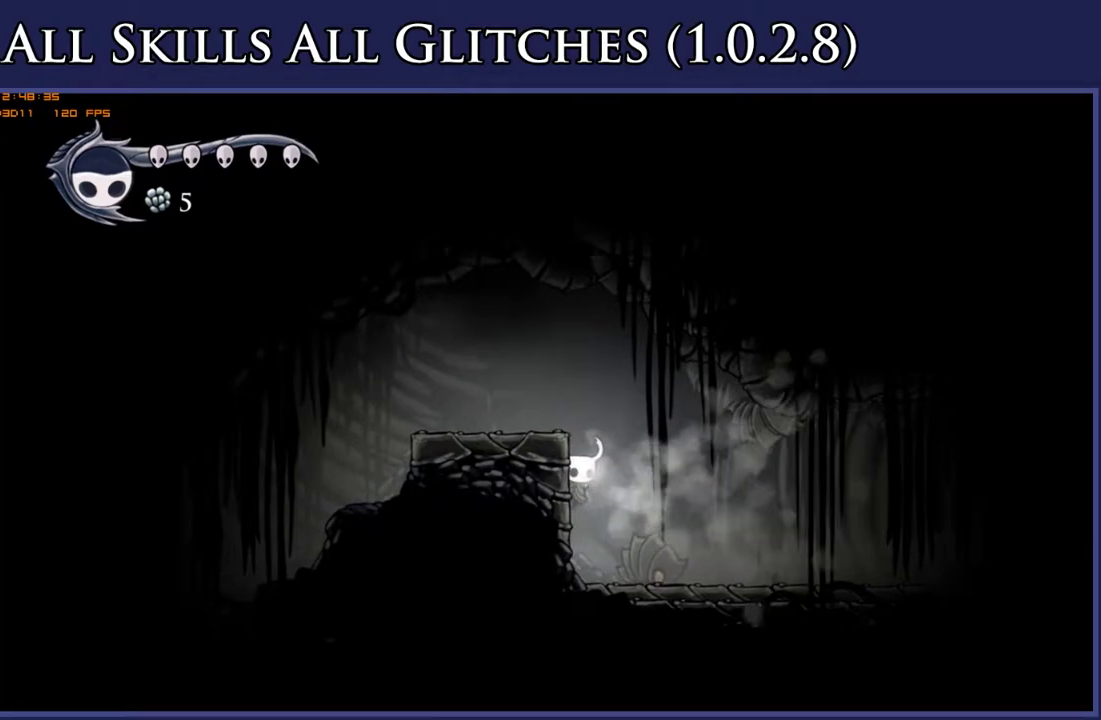
{"buttons": ["DPAD_LEFT"], "right_stick": "center", "events": [[17, "A", "down"], [267, "A", "up"]]}
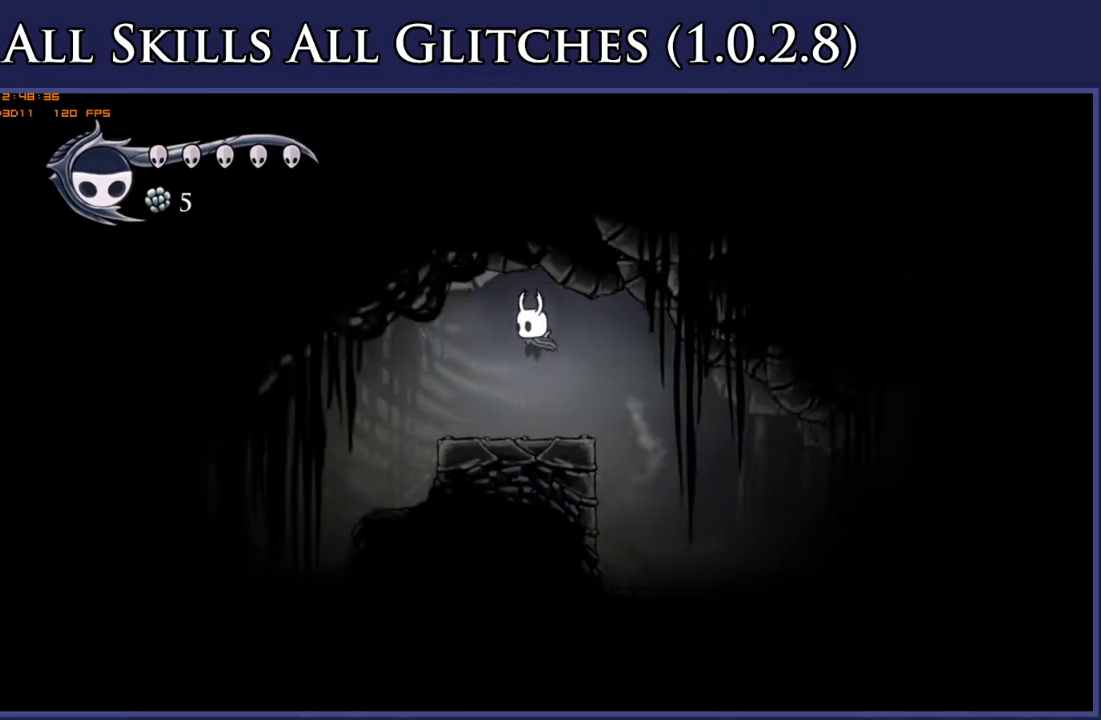
{"buttons": ["DPAD_DOWN", "DPAD_LEFT"], "right_stick": "center", "events": [[367, "DPAD_DOWN", "down"]]}
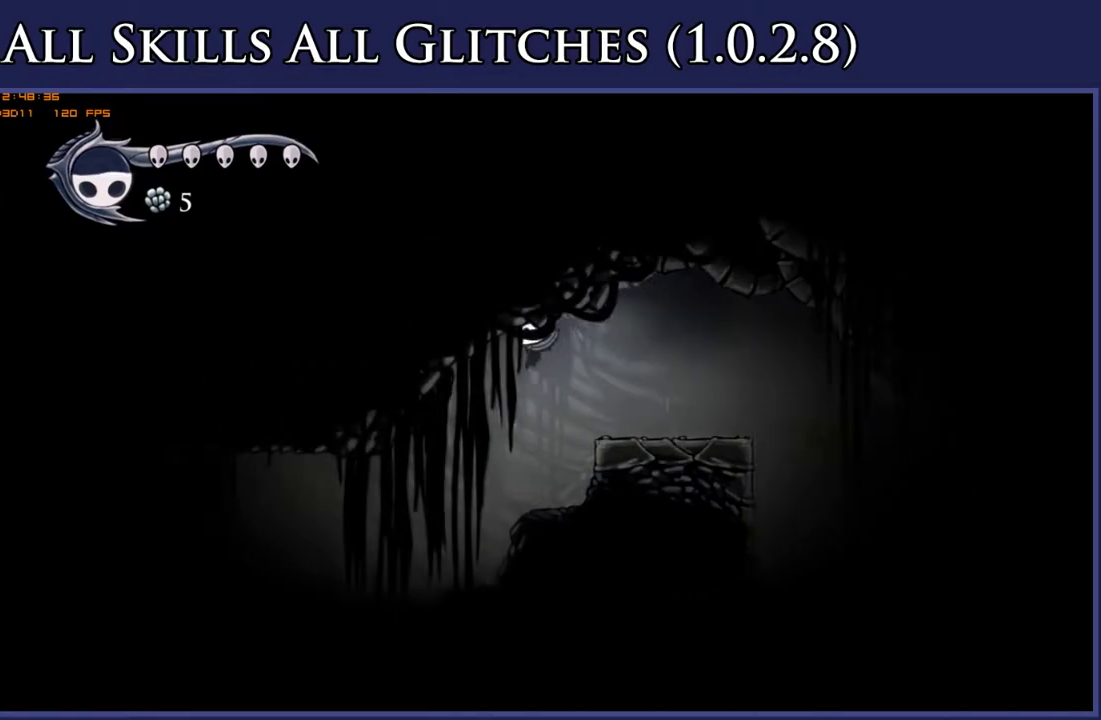
{"buttons": ["DPAD_LEFT"], "right_stick": "center", "events": [[200, "R2", "down"], [317, "R2", "up"], [367, "DPAD_DOWN", "up"]]}
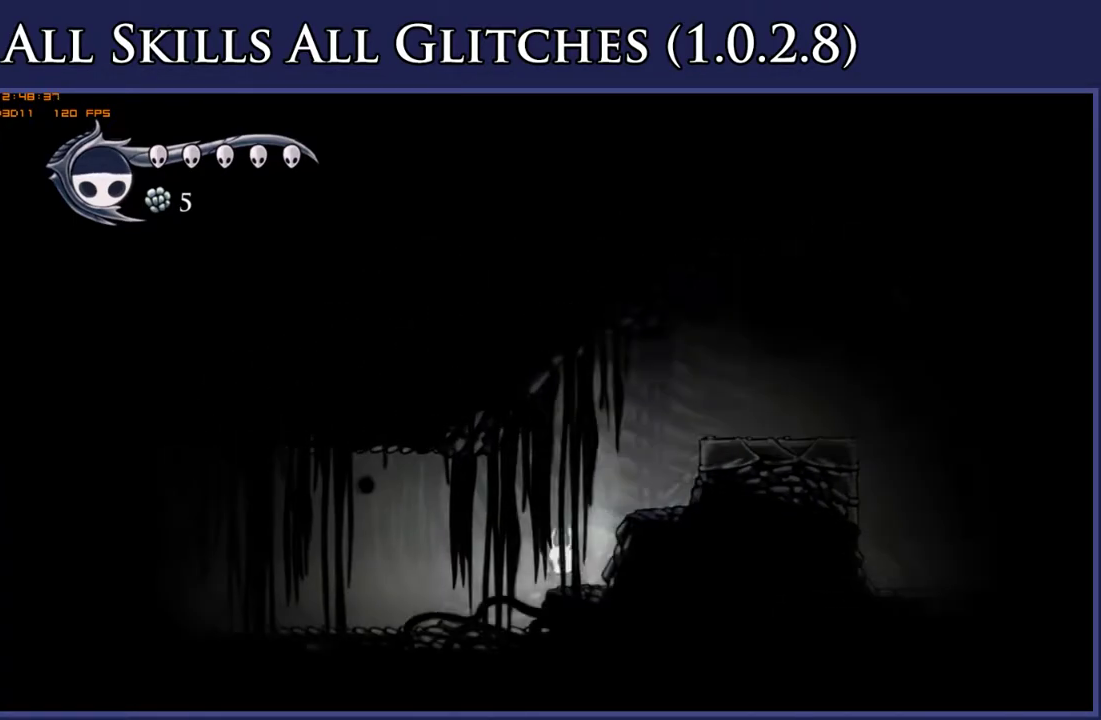
{"buttons": ["L2", "DPAD_LEFT"], "right_stick": "center", "events": [[183, "L2", "down"]]}
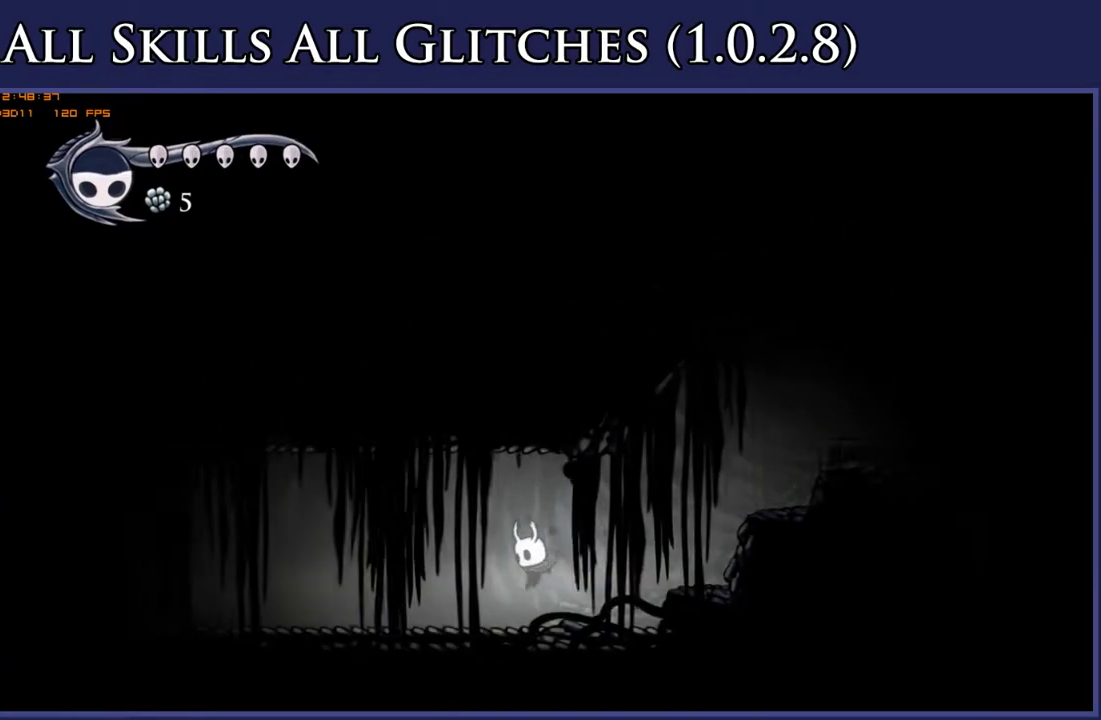
{"buttons": ["DPAD_LEFT"], "right_stick": "center", "events": [[67, "L2", "up"]]}